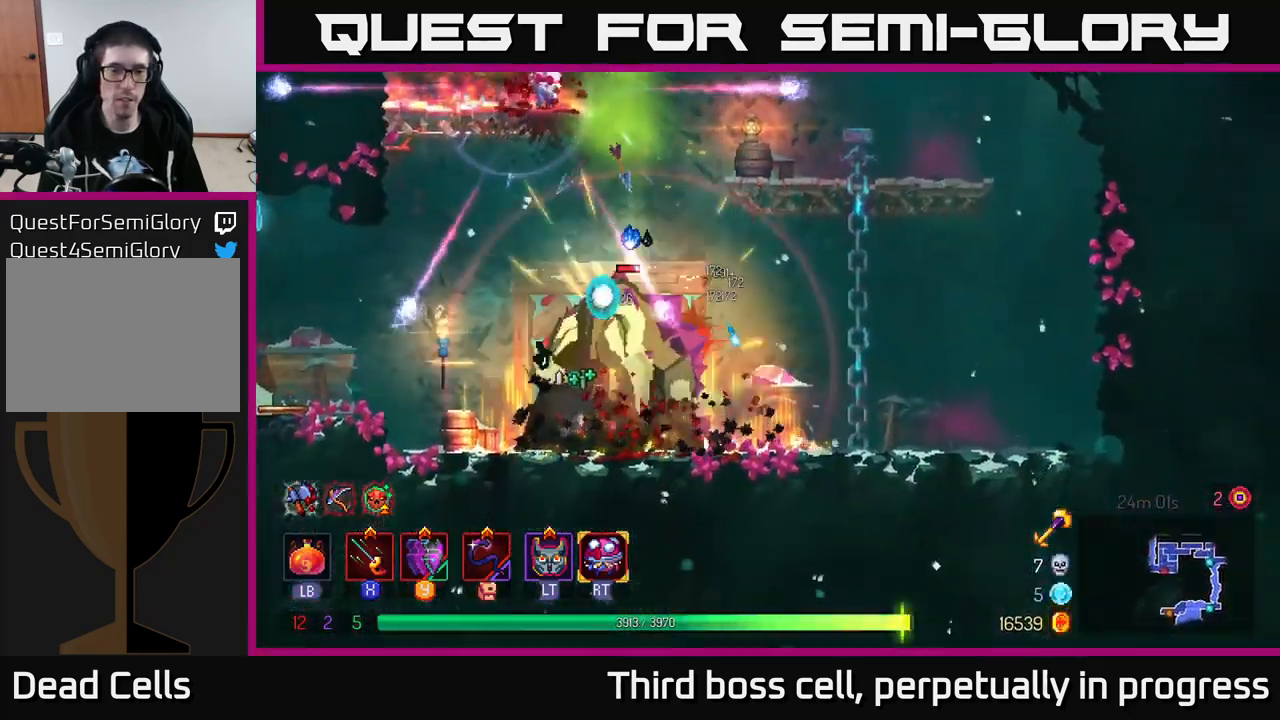
Gameplay with a controller (Xbox layout); each line is a JSON object with the inputs held at the frame after it. "events" lists button and stick changes between this image and that frame as [ms after this image, input, new state], when the widget could be followed in between.
{"buttons": ["X"], "left_stick": "center", "right_stick": "center", "events": [[50, "B", "down"], [100, "left_stick", "right"], [150, "B", "up"], [317, "X", "down"], [317, "left_stick", "left"], [400, "X", "up"], [467, "X", "down"], [467, "left_stick", "center"]]}
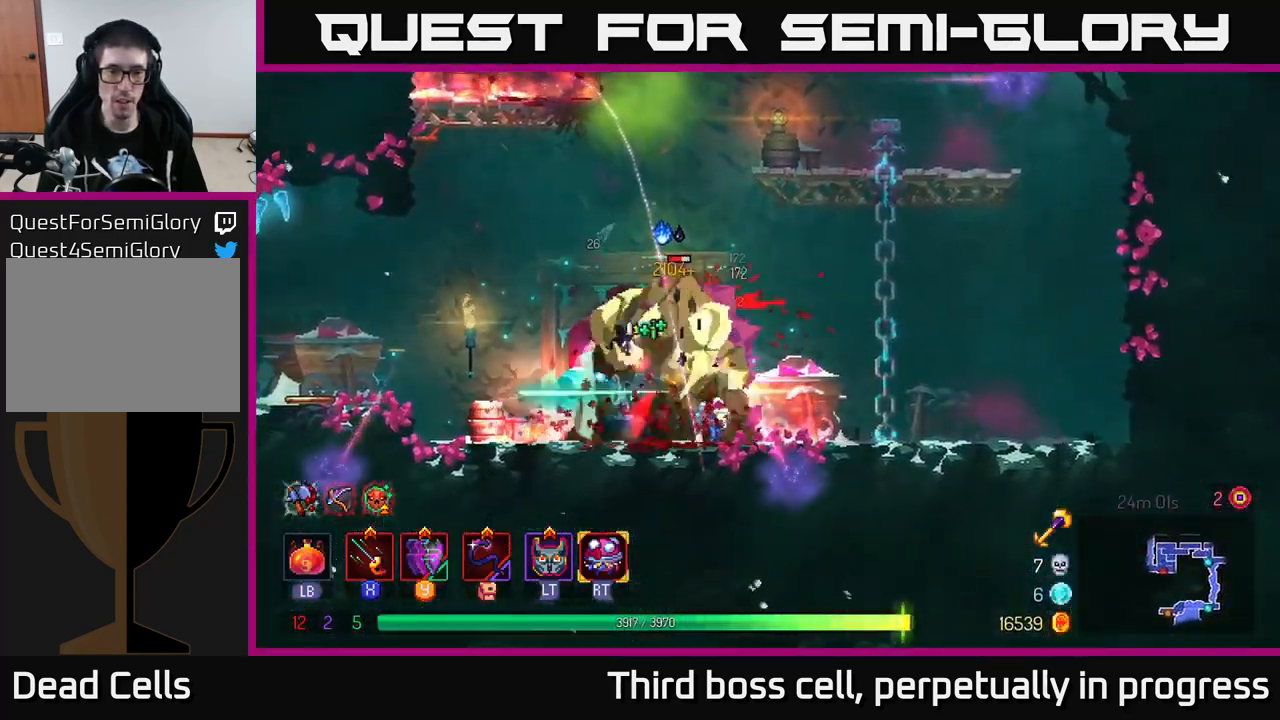
{"buttons": [], "left_stick": "right", "right_stick": "center", "events": [[50, "X", "up"], [50, "left_stick", "right"], [83, "X", "down"], [167, "X", "up"], [350, "B", "down"], [450, "B", "up"]]}
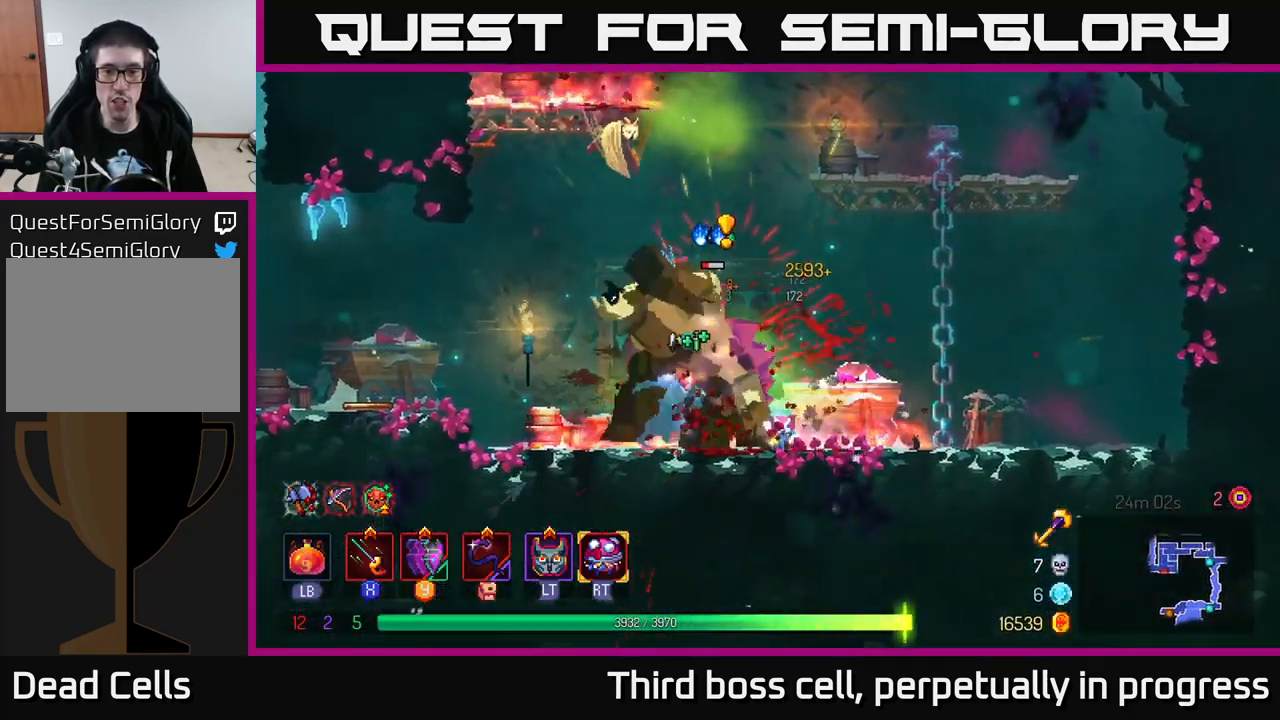
{"buttons": ["X"], "left_stick": "right", "right_stick": "center", "events": [[183, "X", "down"], [183, "left_stick", "left"], [283, "X", "up"], [350, "X", "down"], [400, "X", "up"], [433, "left_stick", "right"], [467, "X", "down"]]}
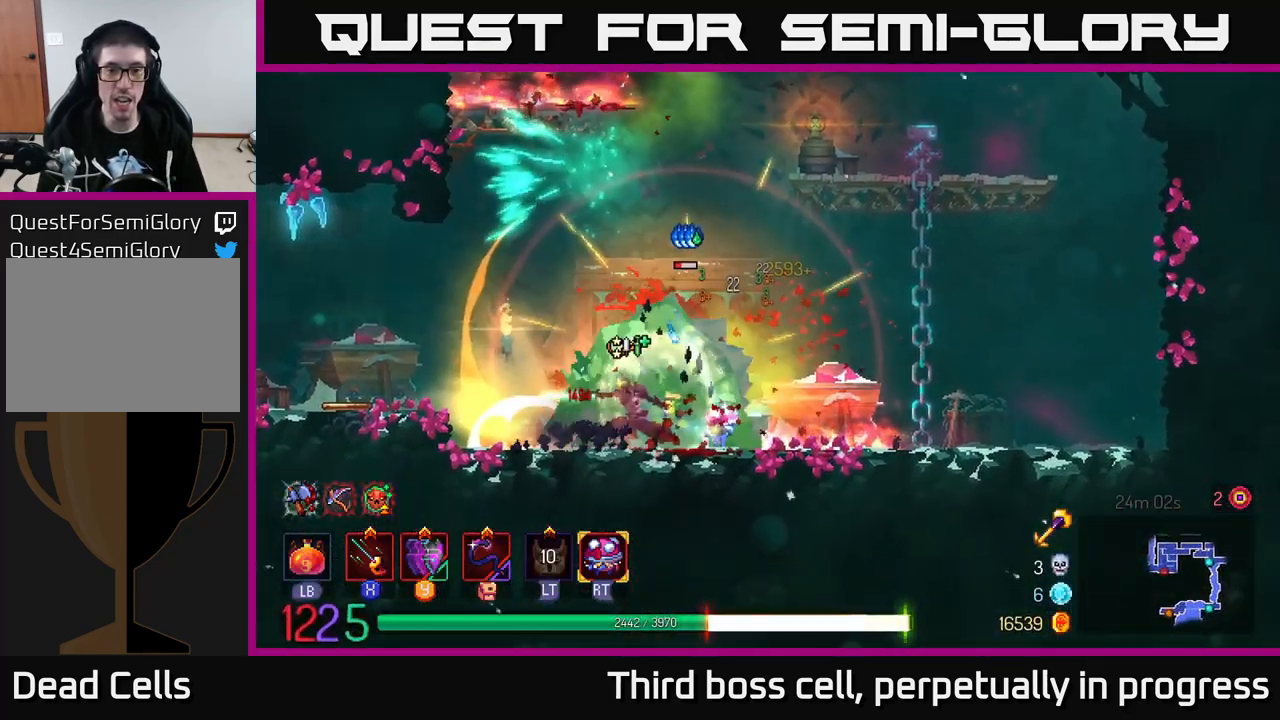
{"buttons": ["X"], "left_stick": "right", "right_stick": "center", "events": [[50, "X", "up"], [100, "X", "down"], [200, "X", "up"], [283, "X", "down"], [283, "left_stick", "left"], [350, "X", "up"], [350, "left_stick", "right"], [433, "X", "down"]]}
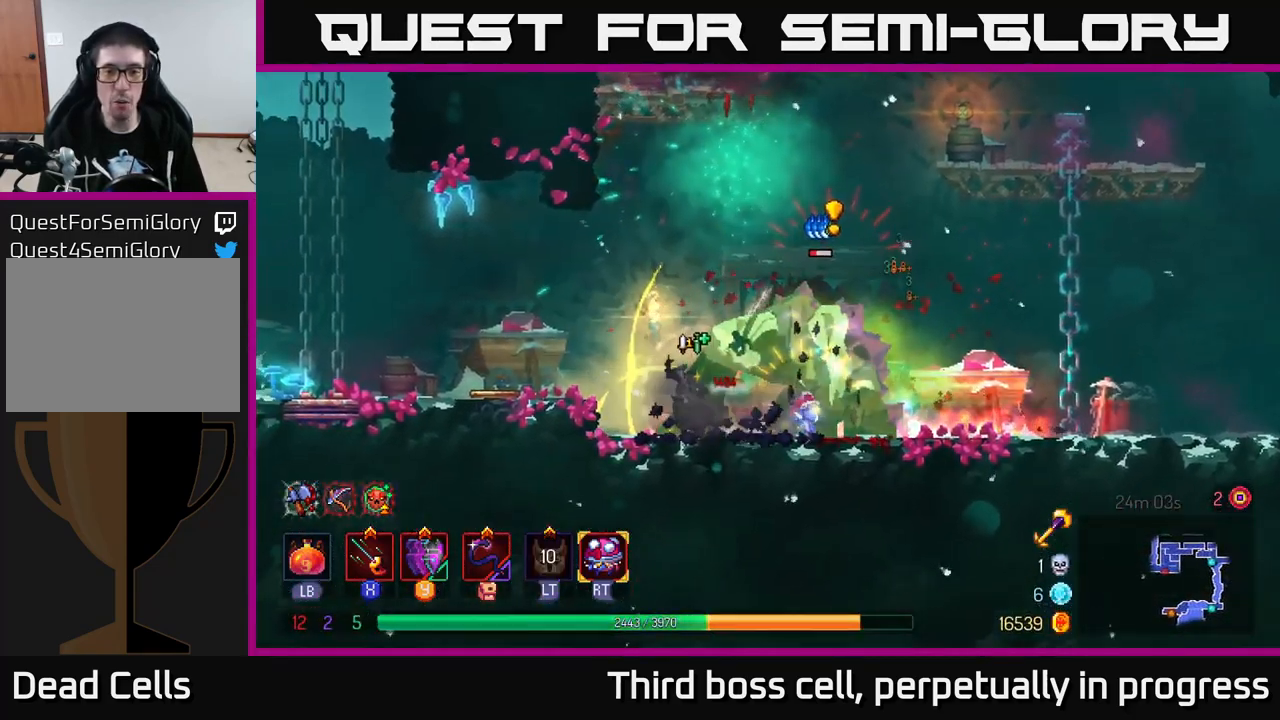
{"buttons": [], "left_stick": "right", "right_stick": "center", "events": [[17, "X", "up"], [100, "X", "down"], [183, "X", "up"], [217, "X", "down"], [334, "X", "up"], [384, "X", "down"], [484, "X", "up"]]}
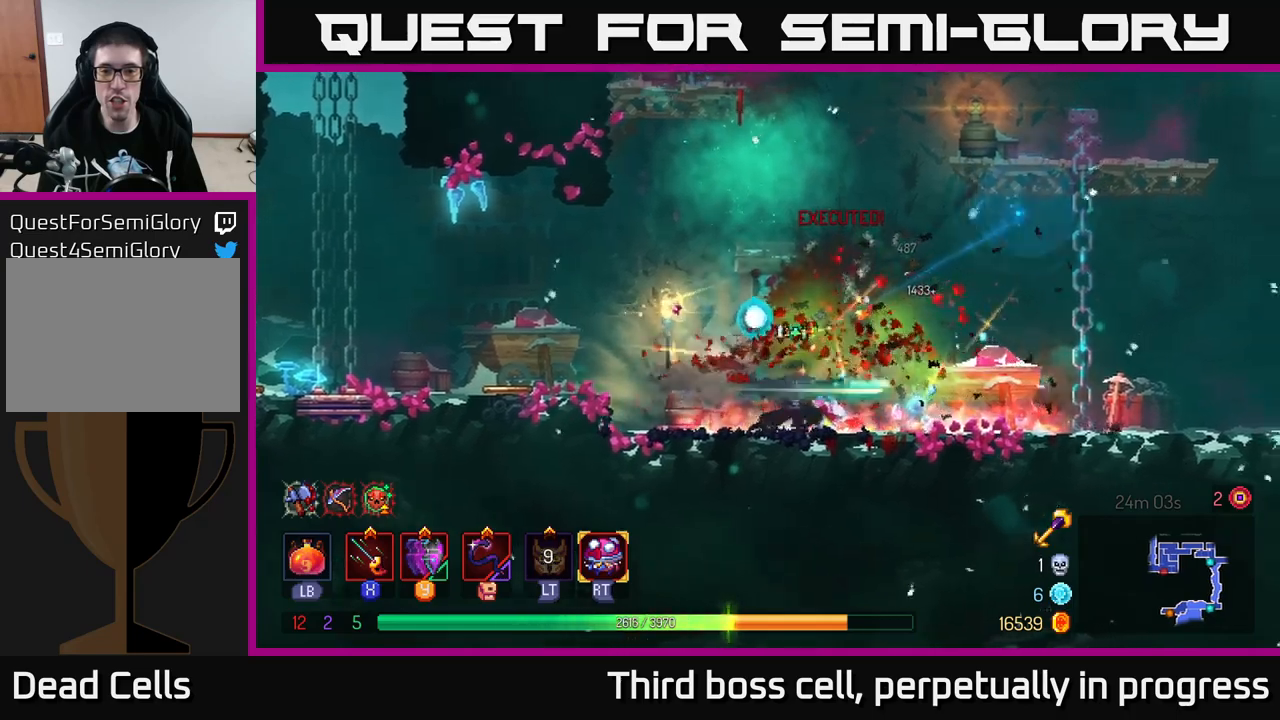
{"buttons": [], "left_stick": "left", "right_stick": "center", "events": [[134, "B", "down"], [134, "left_stick", "up-right"], [234, "B", "up"], [367, "left_stick", "center"], [484, "left_stick", "left"]]}
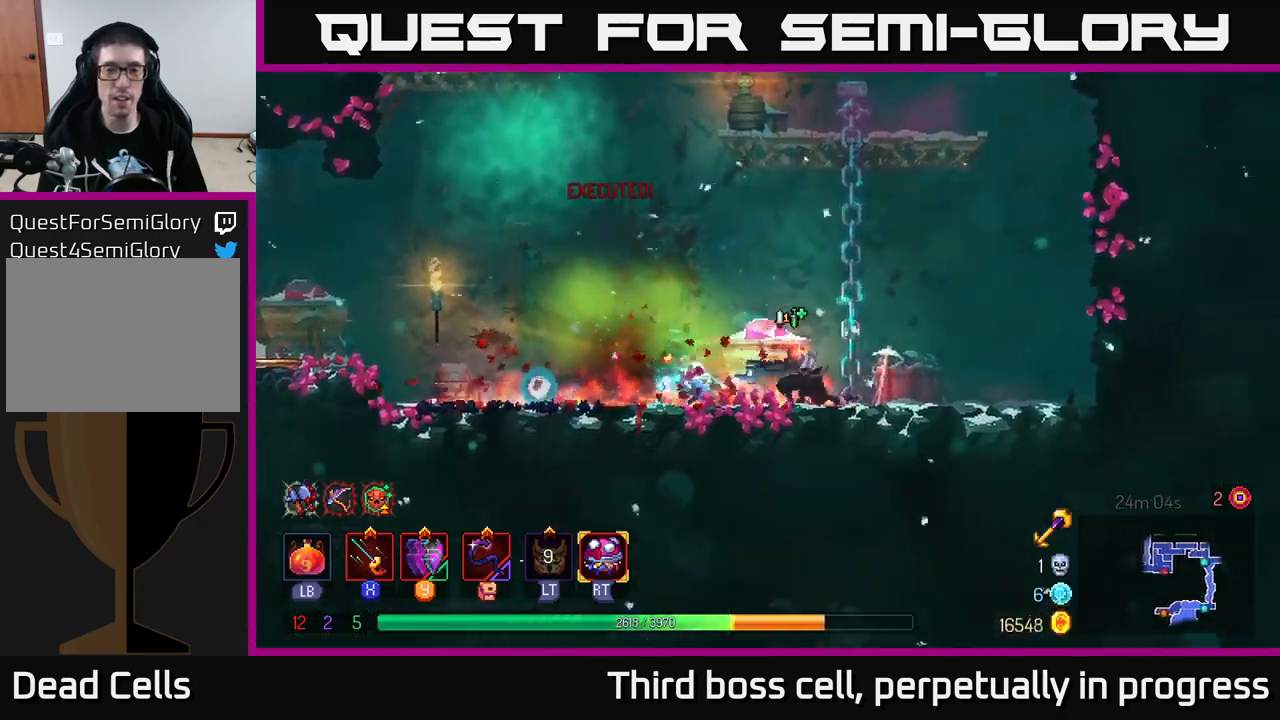
{"buttons": [], "left_stick": "left", "right_stick": "center", "events": [[300, "left_stick", "center"], [400, "left_stick", "left"]]}
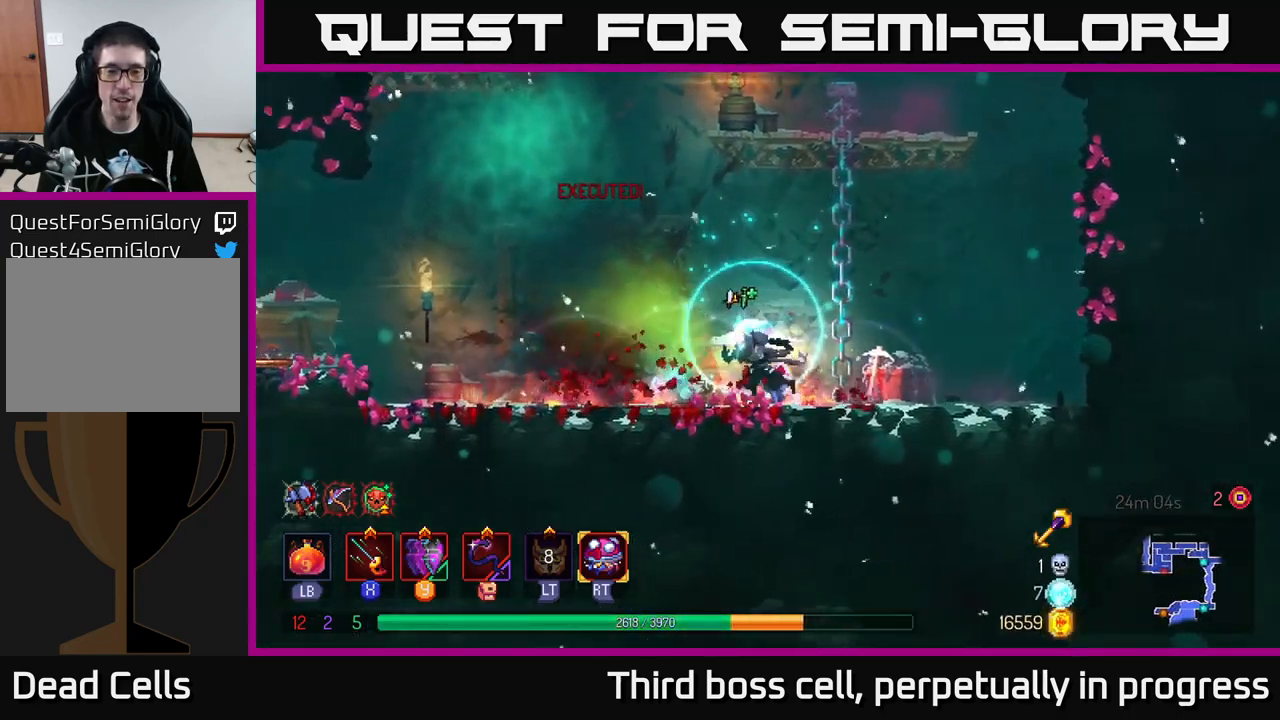
{"buttons": ["A"], "left_stick": "left", "right_stick": "center", "events": [[434, "A", "down"]]}
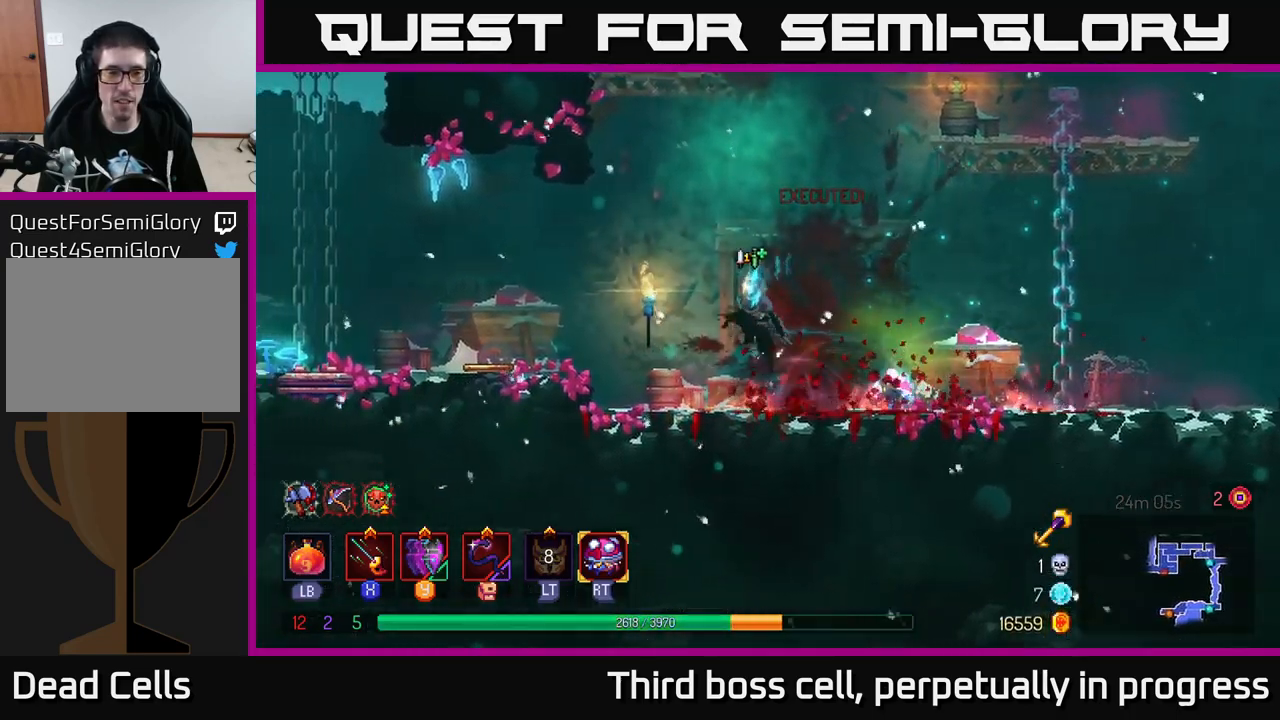
{"buttons": ["B"], "left_stick": "left", "right_stick": "center", "events": [[150, "A", "up"], [500, "B", "down"]]}
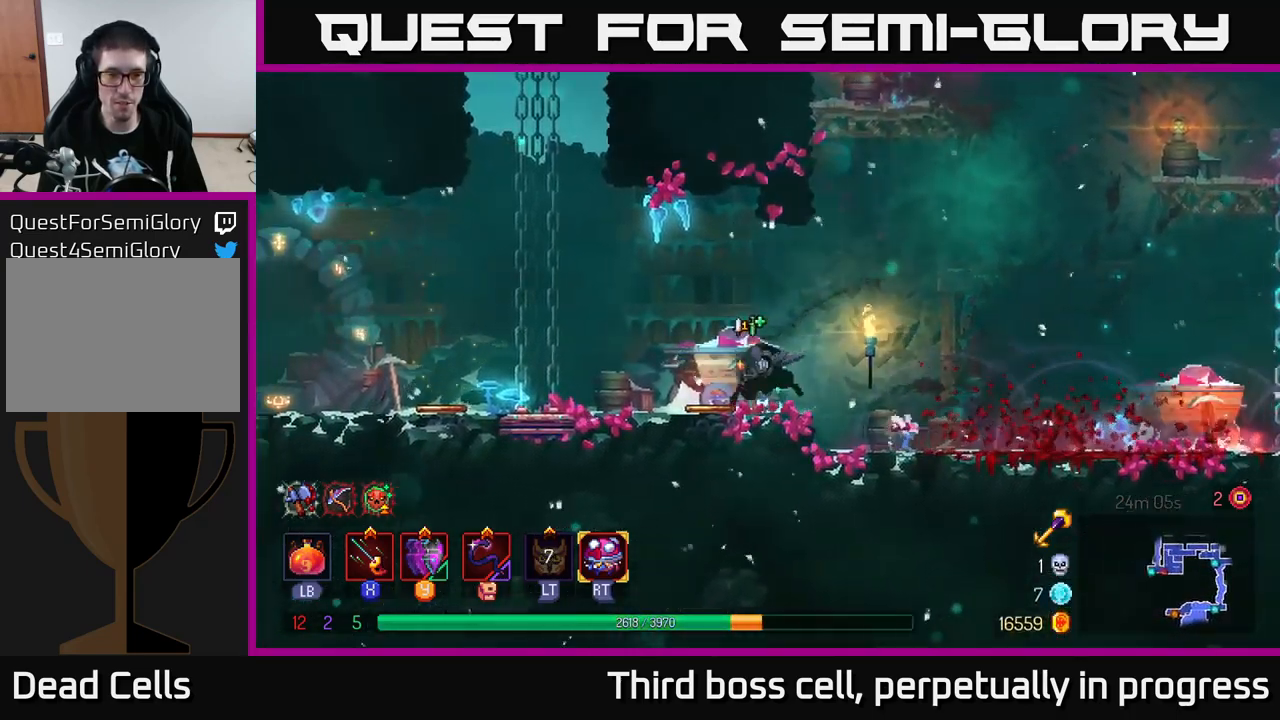
{"buttons": [], "left_stick": "right", "right_stick": "center", "events": [[117, "B", "up"], [434, "left_stick", "right"]]}
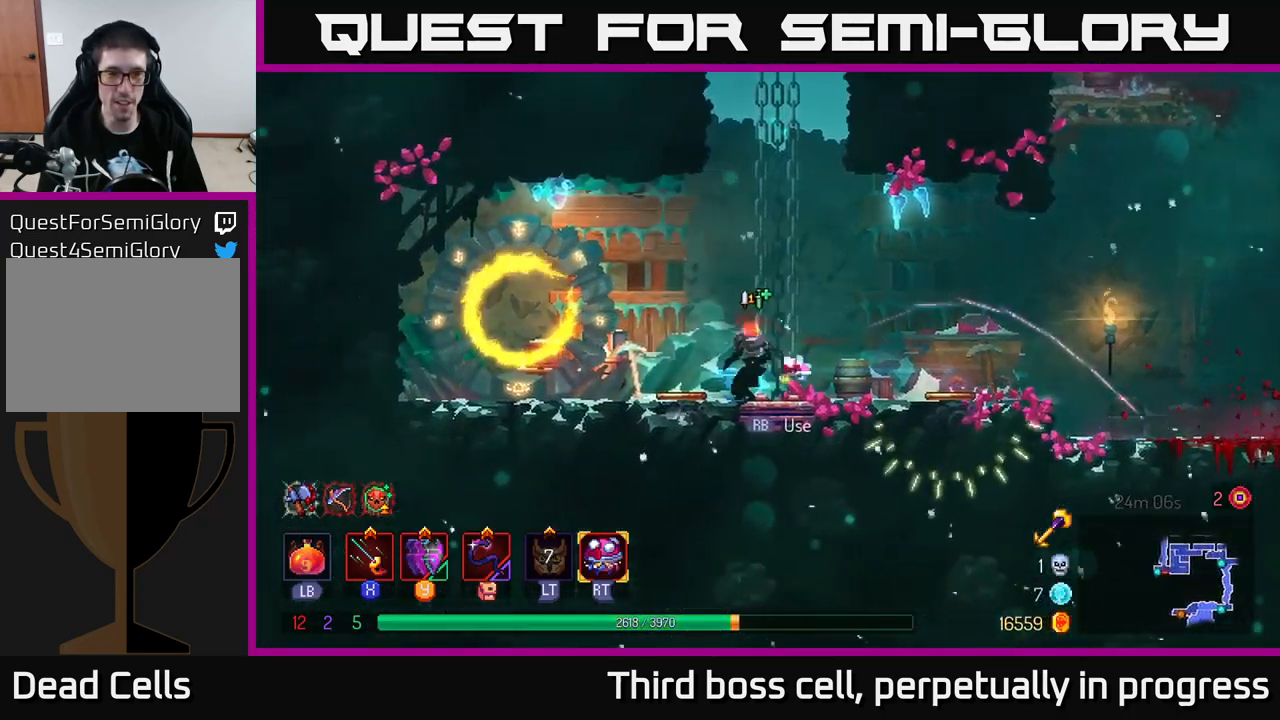
{"buttons": [], "left_stick": "left", "right_stick": "center", "events": [[34, "left_stick", "center"], [334, "left_stick", "left"]]}
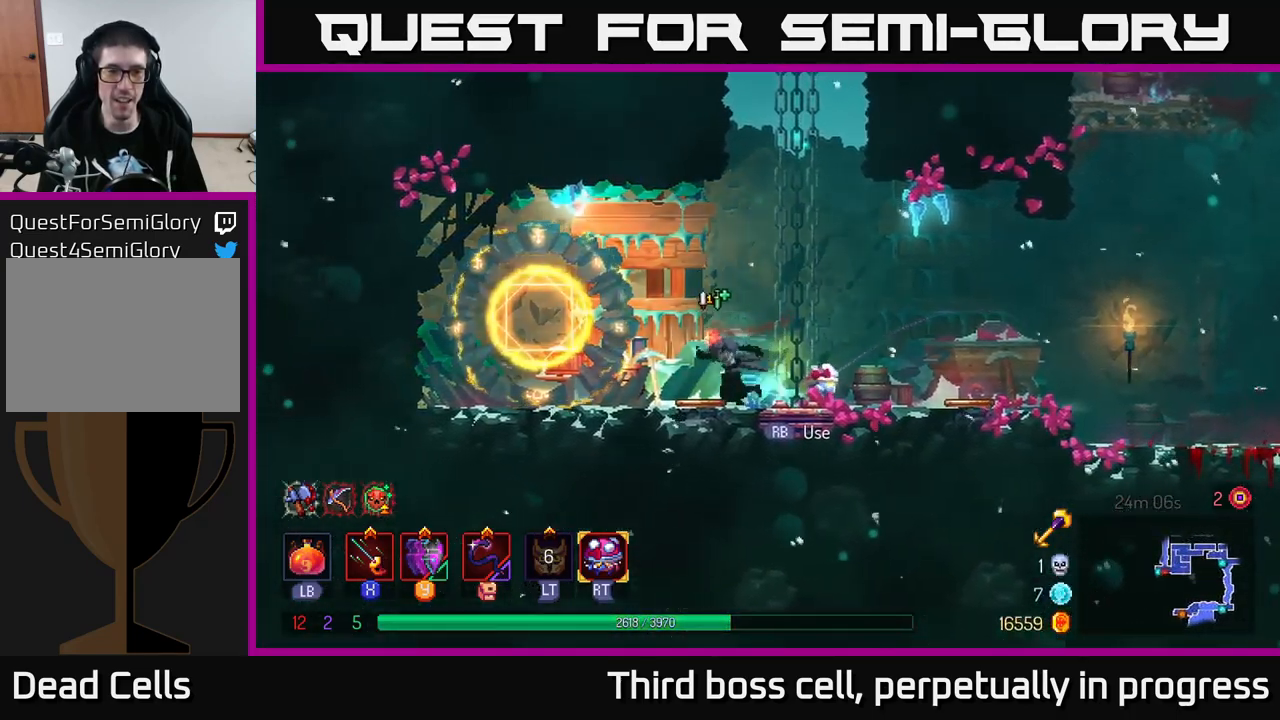
{"buttons": [], "left_stick": "right", "right_stick": "center", "events": [[417, "left_stick", "right"]]}
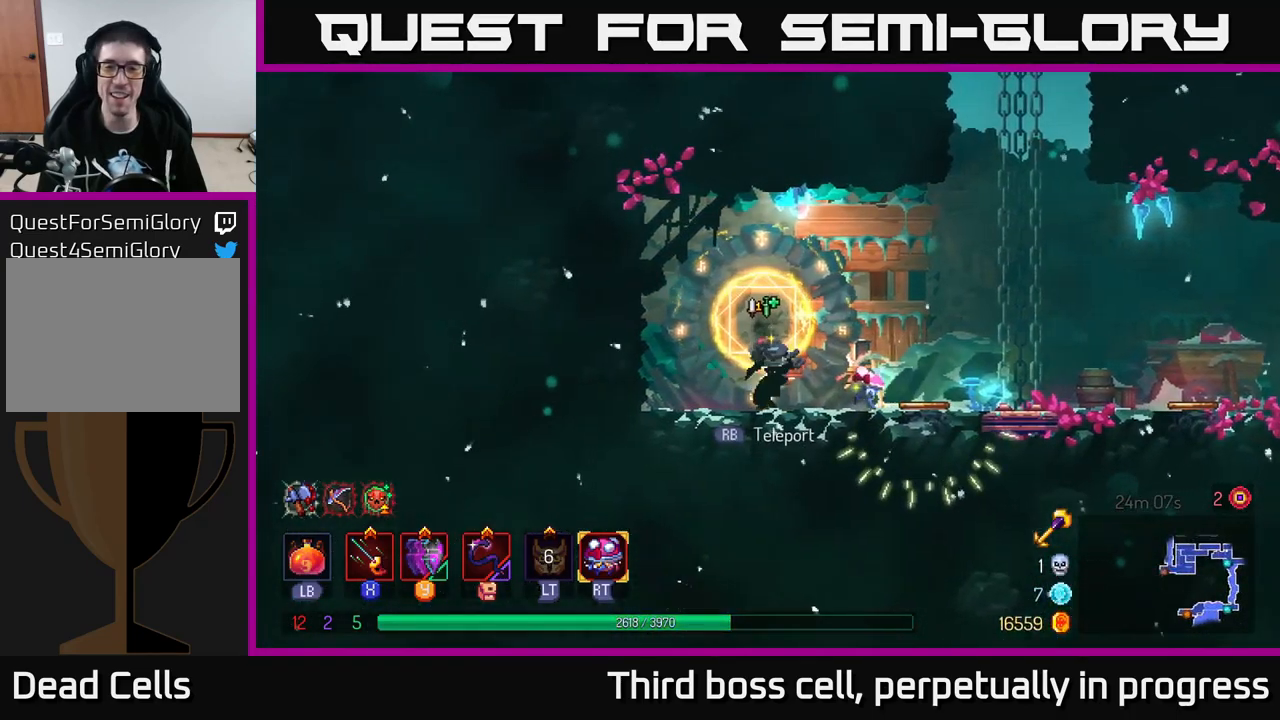
{"buttons": [], "left_stick": "right", "right_stick": "center", "events": []}
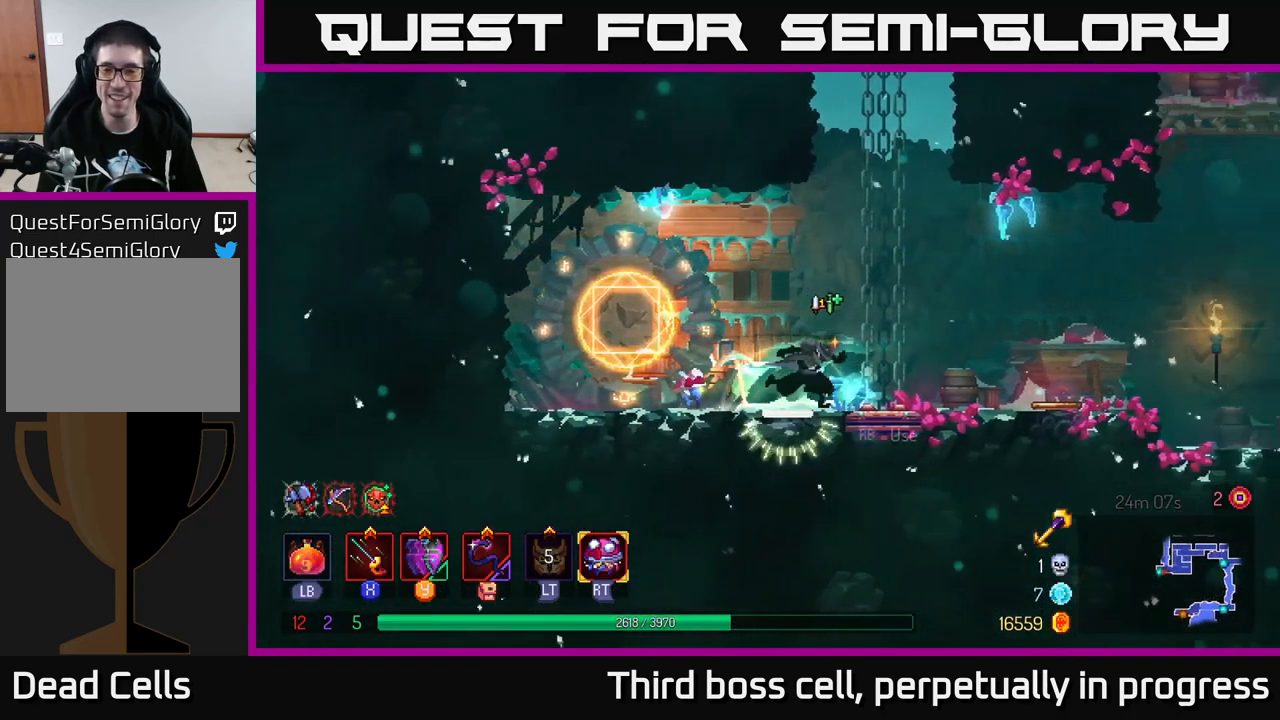
{"buttons": [], "left_stick": "center", "right_stick": "center", "events": [[184, "left_stick", "center"], [267, "R1", "down"], [367, "R1", "up"]]}
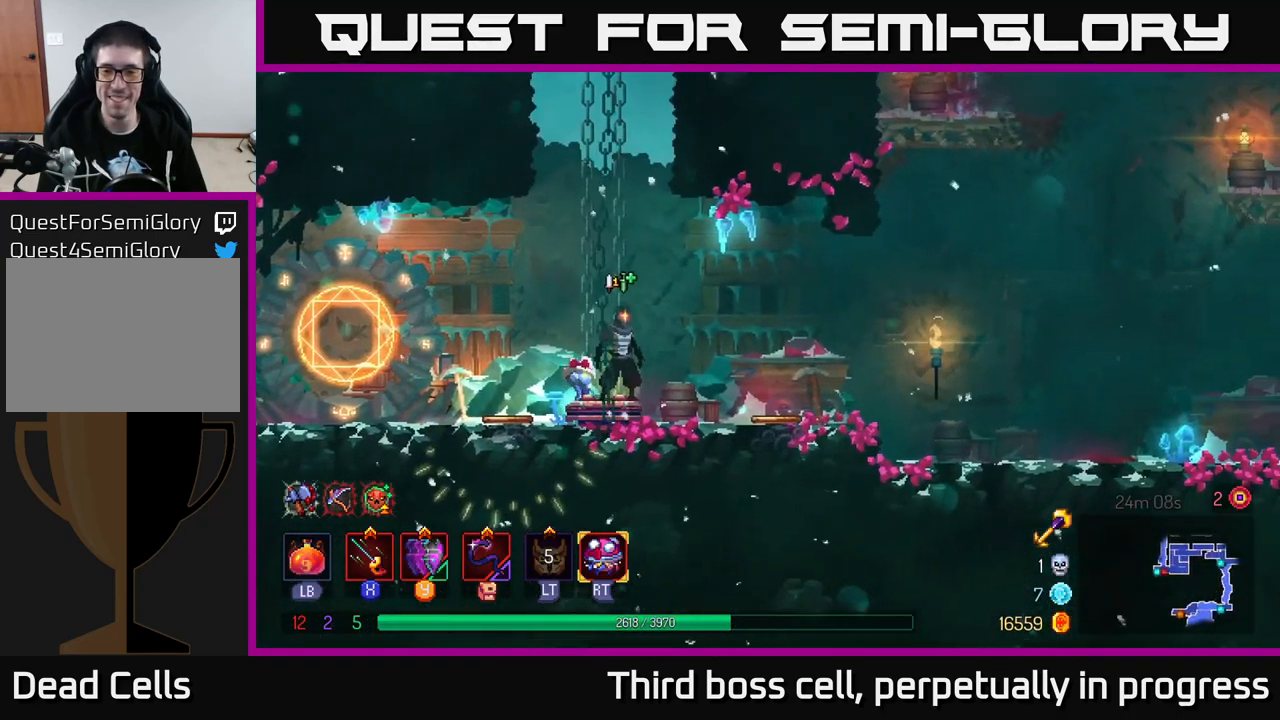
{"buttons": [], "left_stick": "center", "right_stick": "center", "events": []}
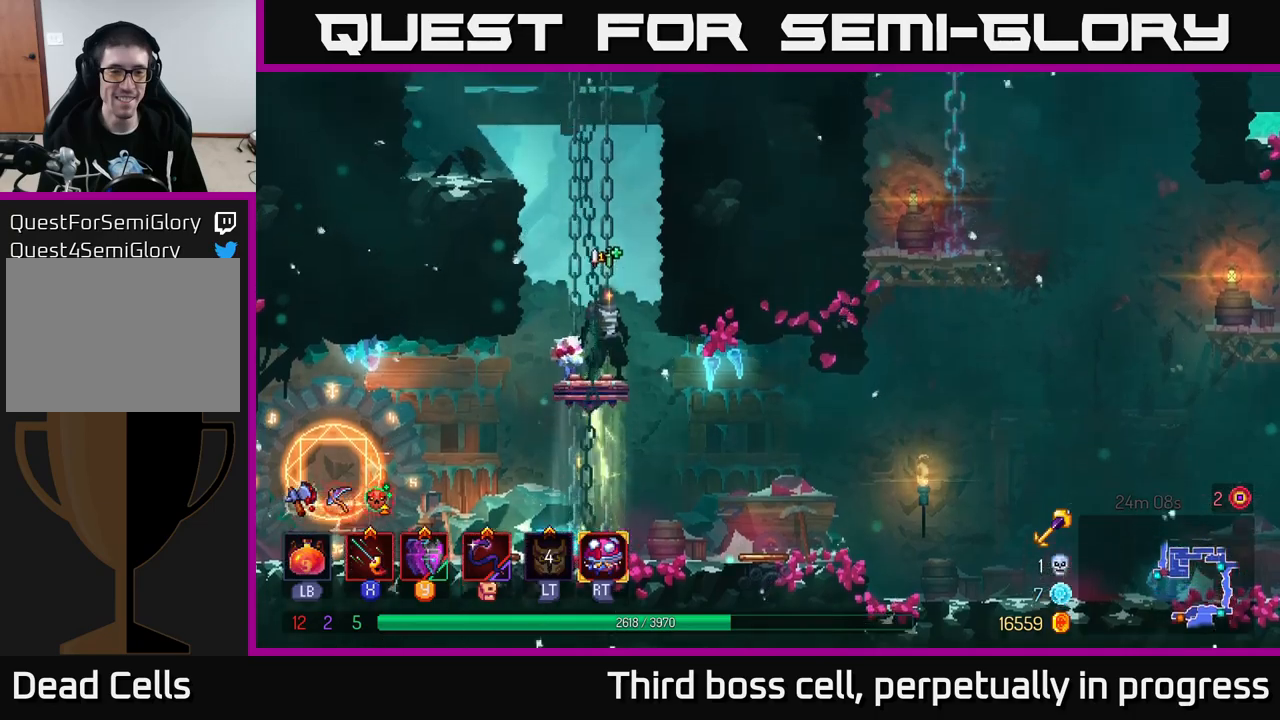
{"buttons": [], "left_stick": "center", "right_stick": "center", "events": []}
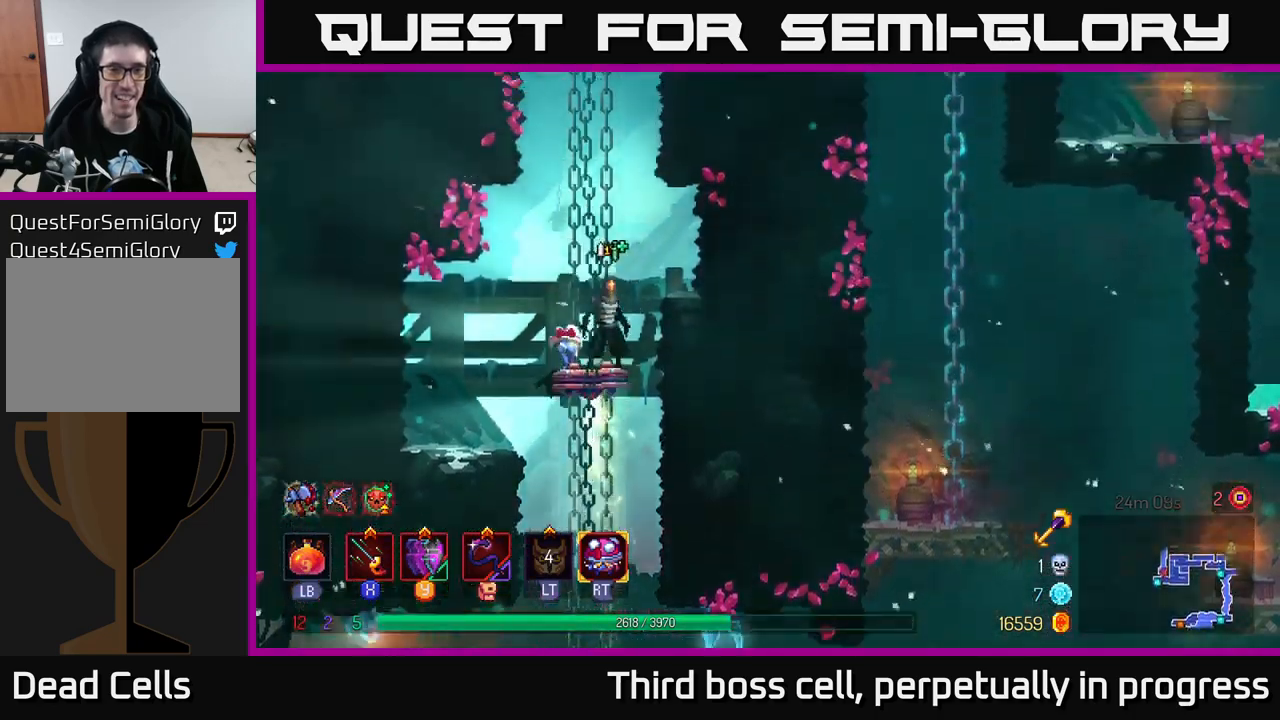
{"buttons": [], "left_stick": "center", "right_stick": "center", "events": []}
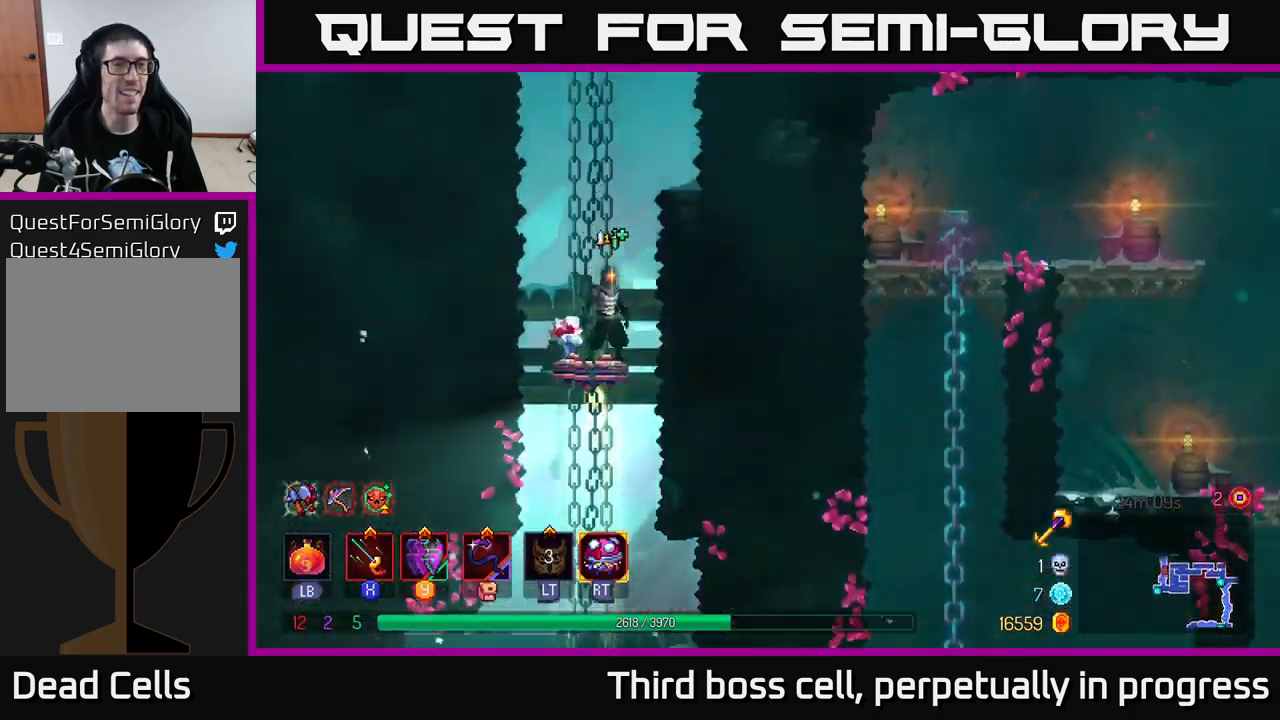
{"buttons": [], "left_stick": "center", "right_stick": "center", "events": []}
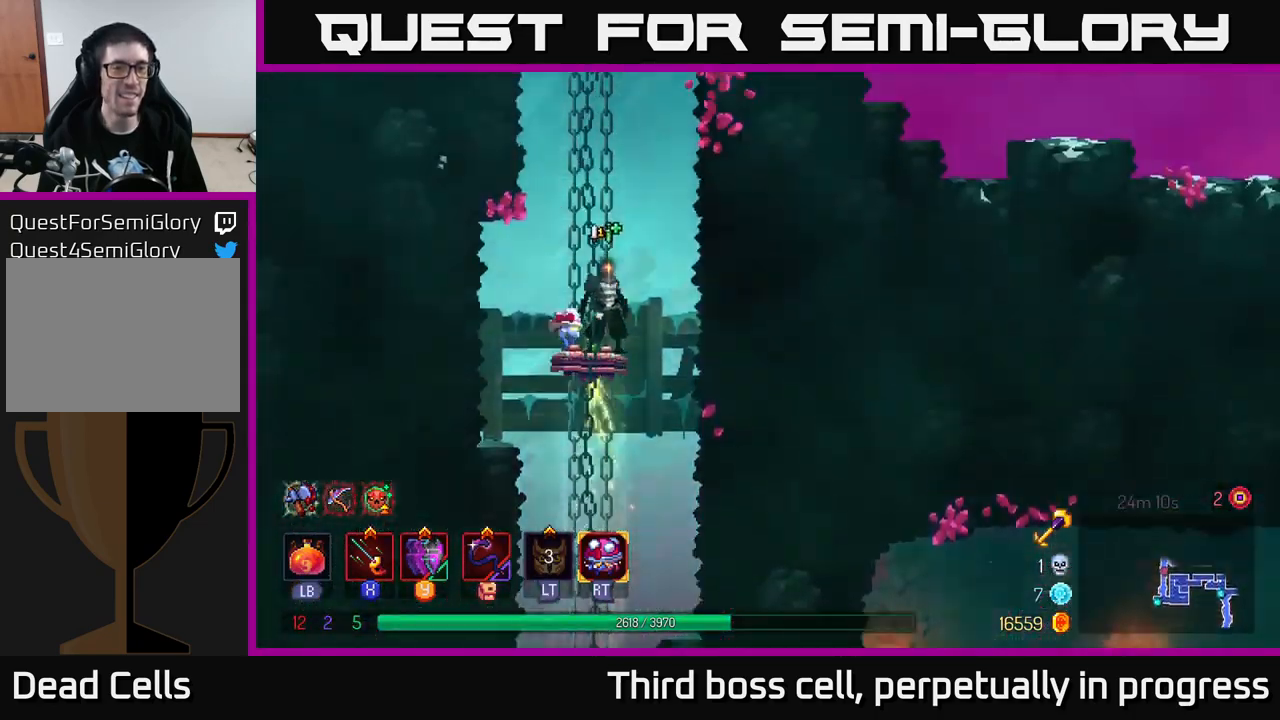
{"buttons": [], "left_stick": "center", "right_stick": "center", "events": []}
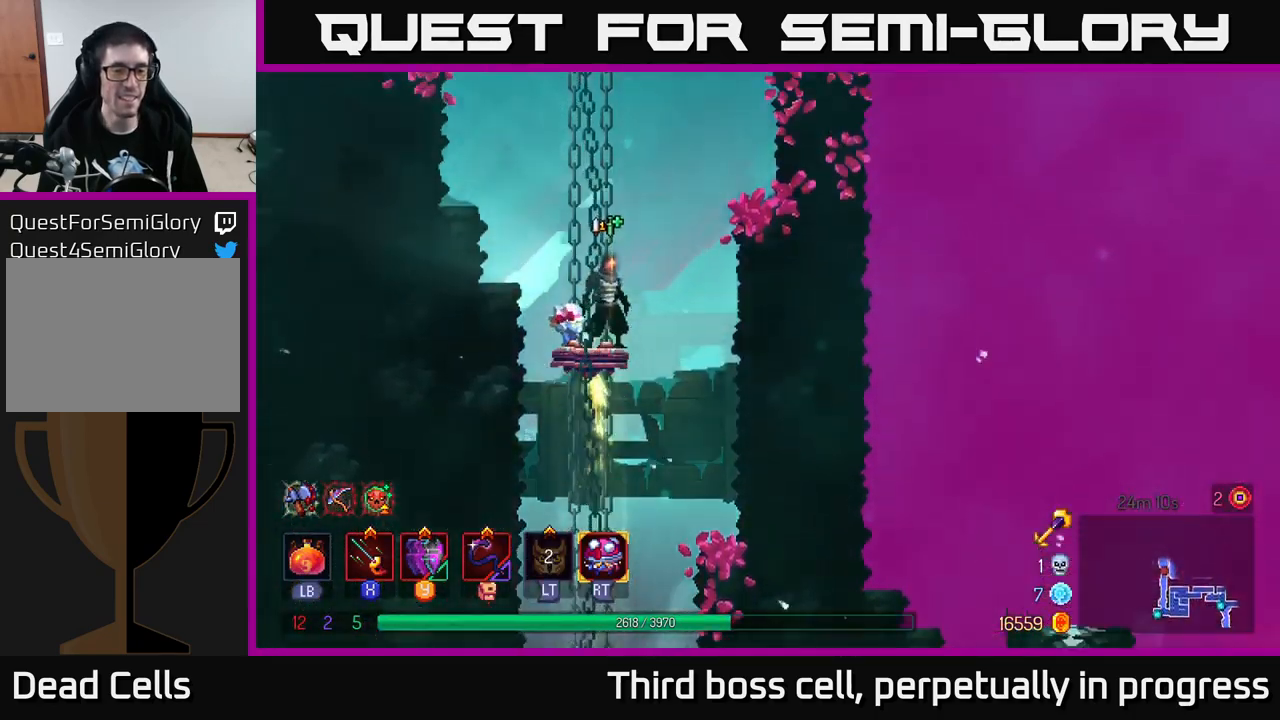
{"buttons": [], "left_stick": "center", "right_stick": "center", "events": []}
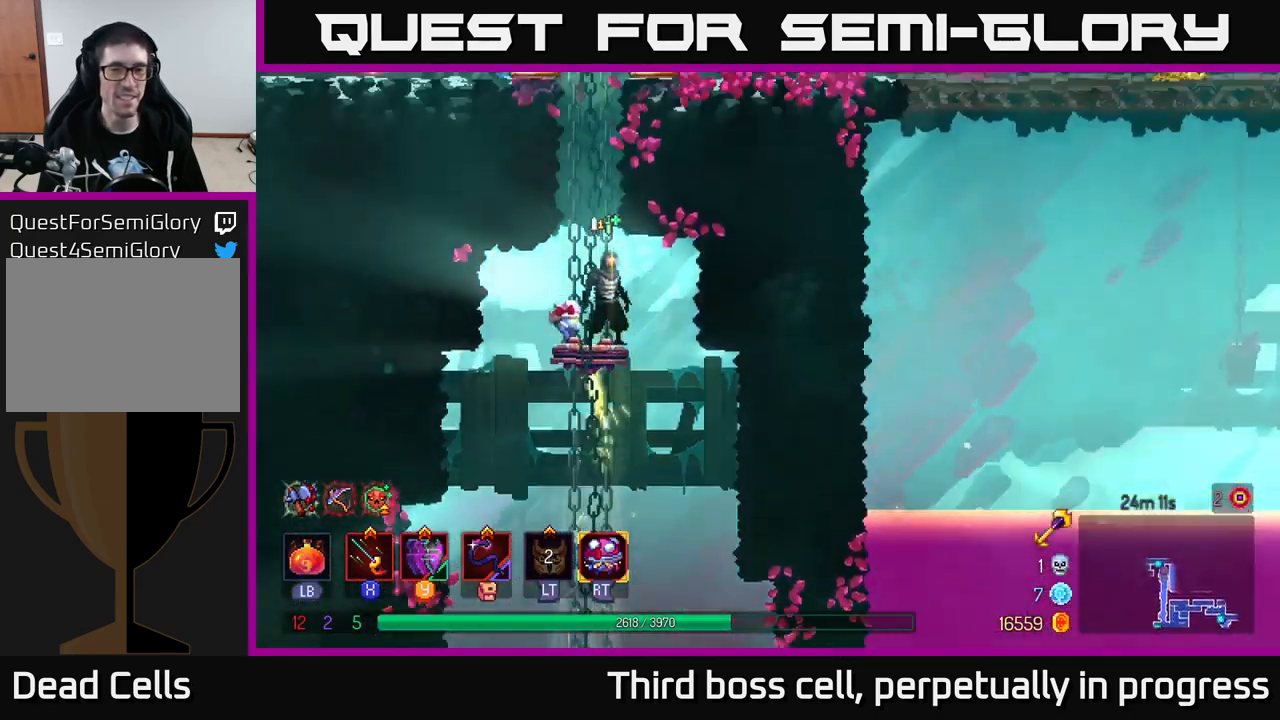
{"buttons": [], "left_stick": "center", "right_stick": "center", "events": []}
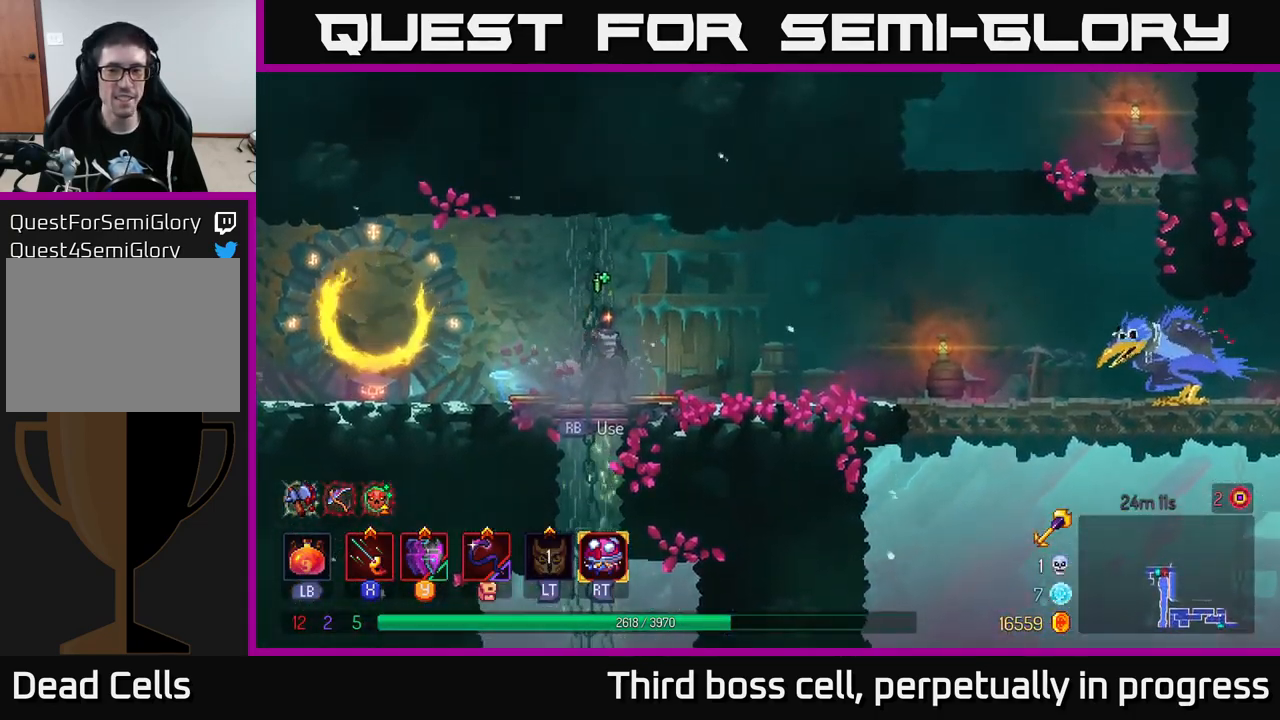
{"buttons": [], "left_stick": "right", "right_stick": "center", "events": [[117, "left_stick", "right"]]}
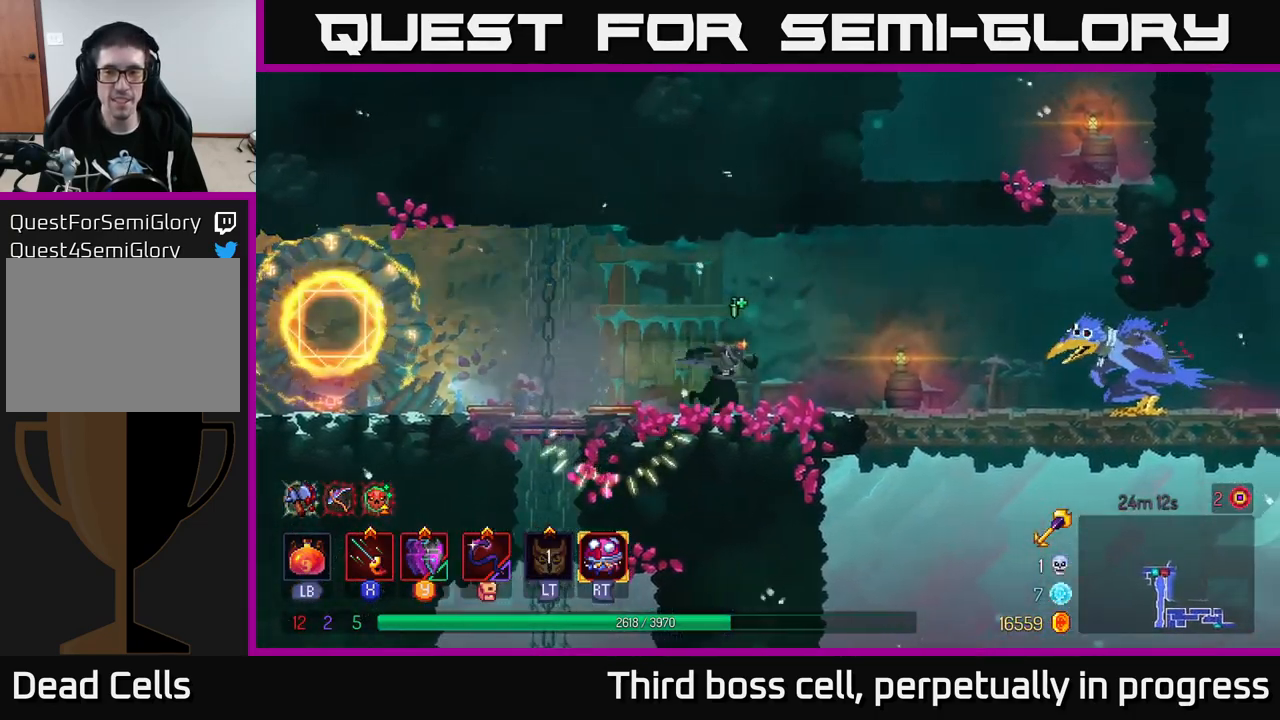
{"buttons": [], "left_stick": "right", "right_stick": "center", "events": []}
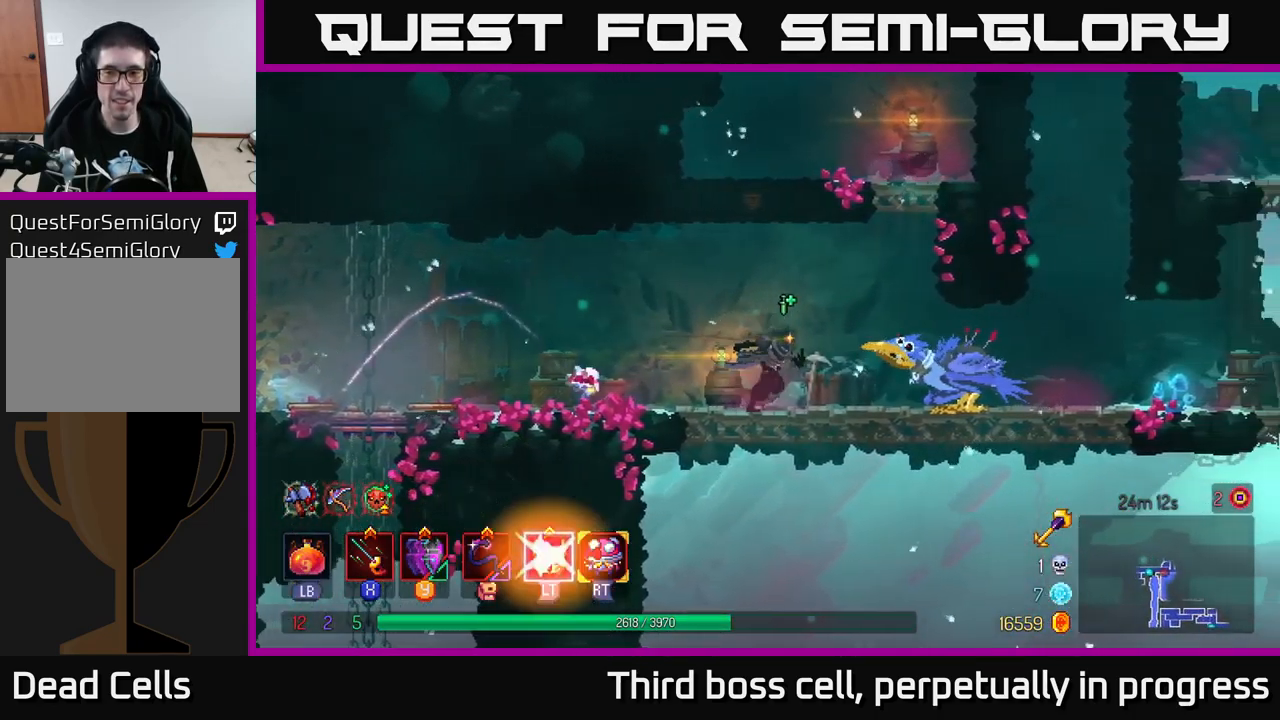
{"buttons": [], "left_stick": "left", "right_stick": "center", "events": [[100, "B", "down"], [317, "B", "up"], [350, "left_stick", "left"]]}
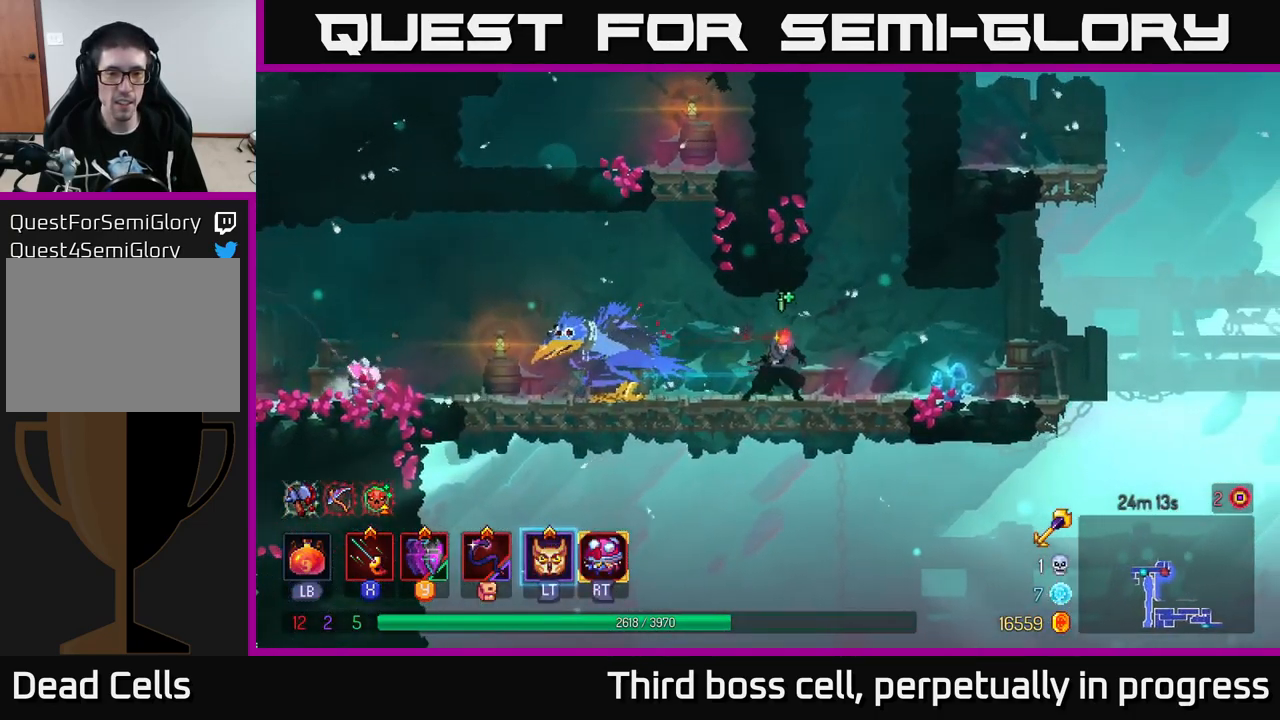
{"buttons": [], "left_stick": "left", "right_stick": "center", "events": [[150, "X", "down"], [217, "X", "up"], [283, "X", "down"], [333, "X", "up"], [400, "X", "down"], [483, "X", "up"]]}
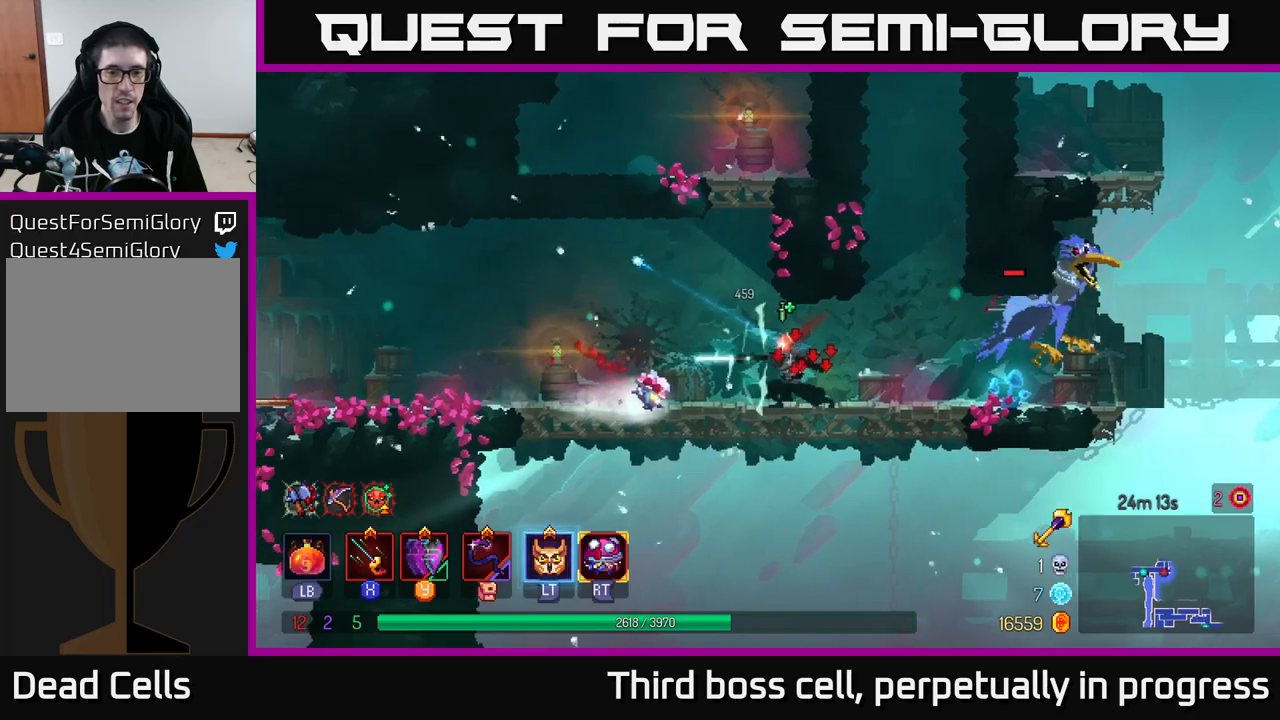
{"buttons": [], "left_stick": "left", "right_stick": "center", "events": [[50, "left_stick", "center"], [117, "left_stick", "left"], [317, "B", "down"], [467, "B", "up"]]}
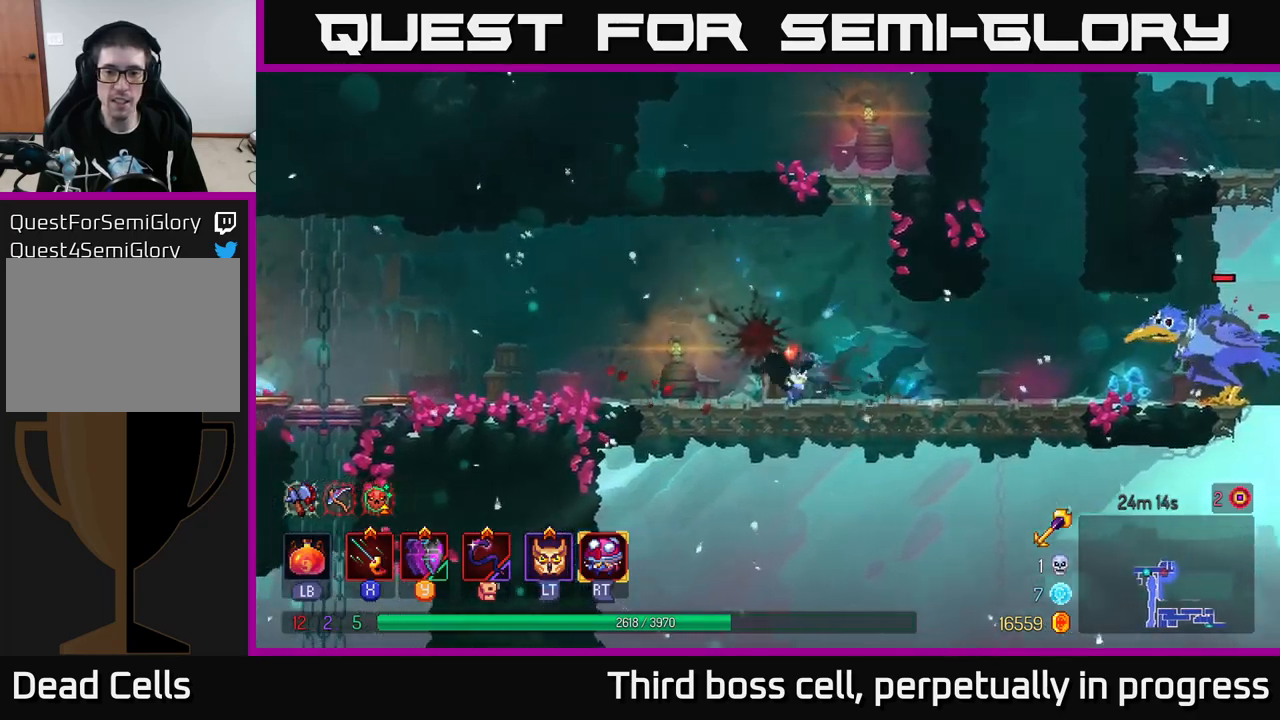
{"buttons": [], "left_stick": "up-left", "right_stick": "center", "events": [[467, "left_stick", "up-left"]]}
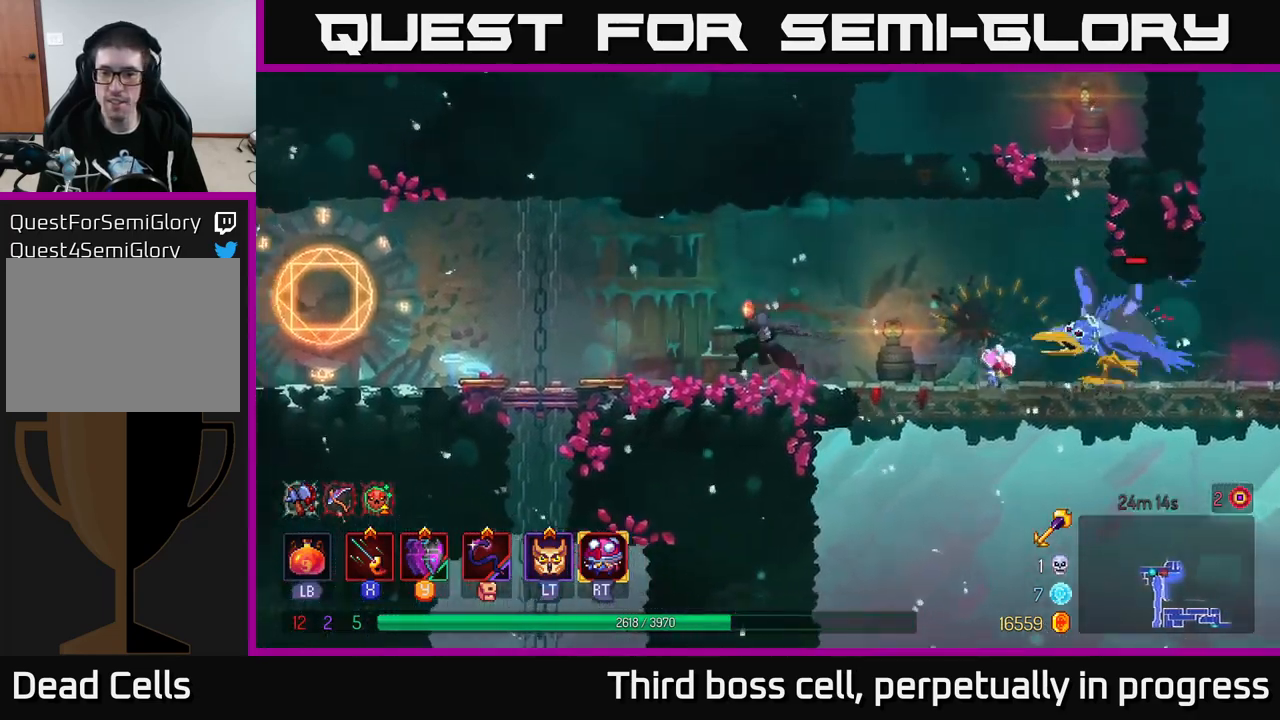
{"buttons": [], "left_stick": "right", "right_stick": "center", "events": [[283, "left_stick", "right"], [400, "L2", "down"], [500, "L2", "up"]]}
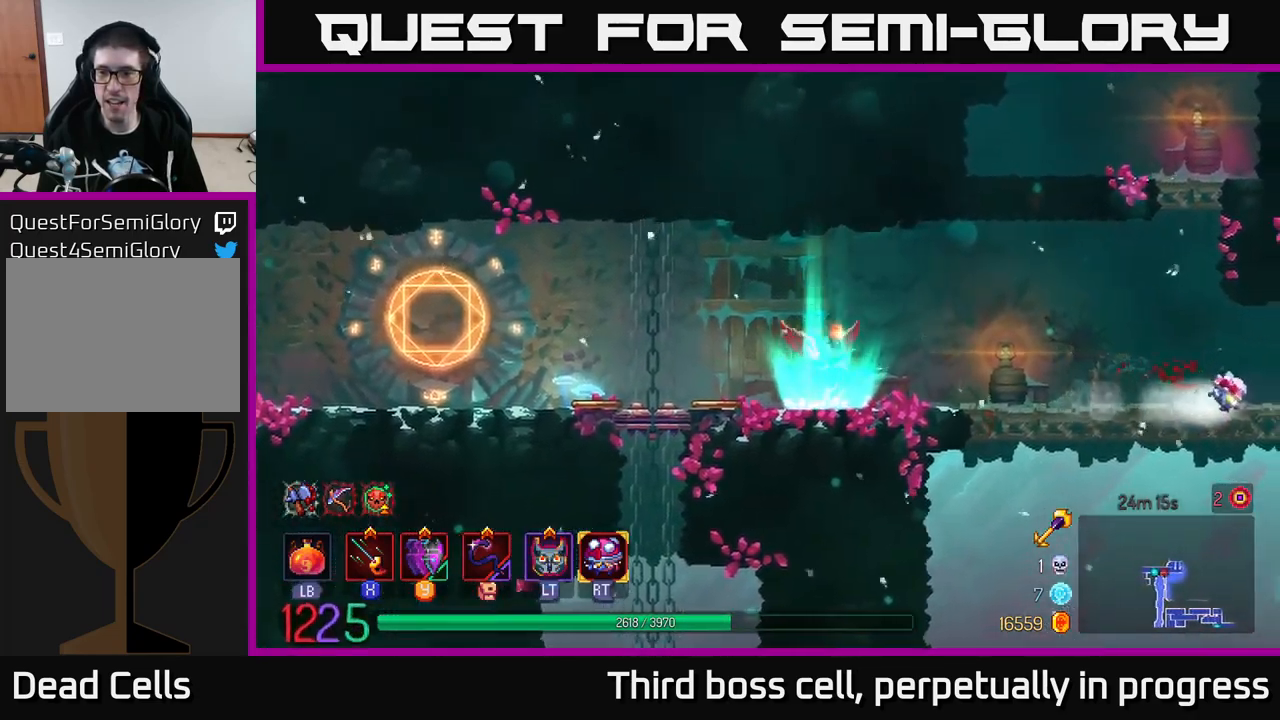
{"buttons": [], "left_stick": "center", "right_stick": "center", "events": [[400, "left_stick", "center"]]}
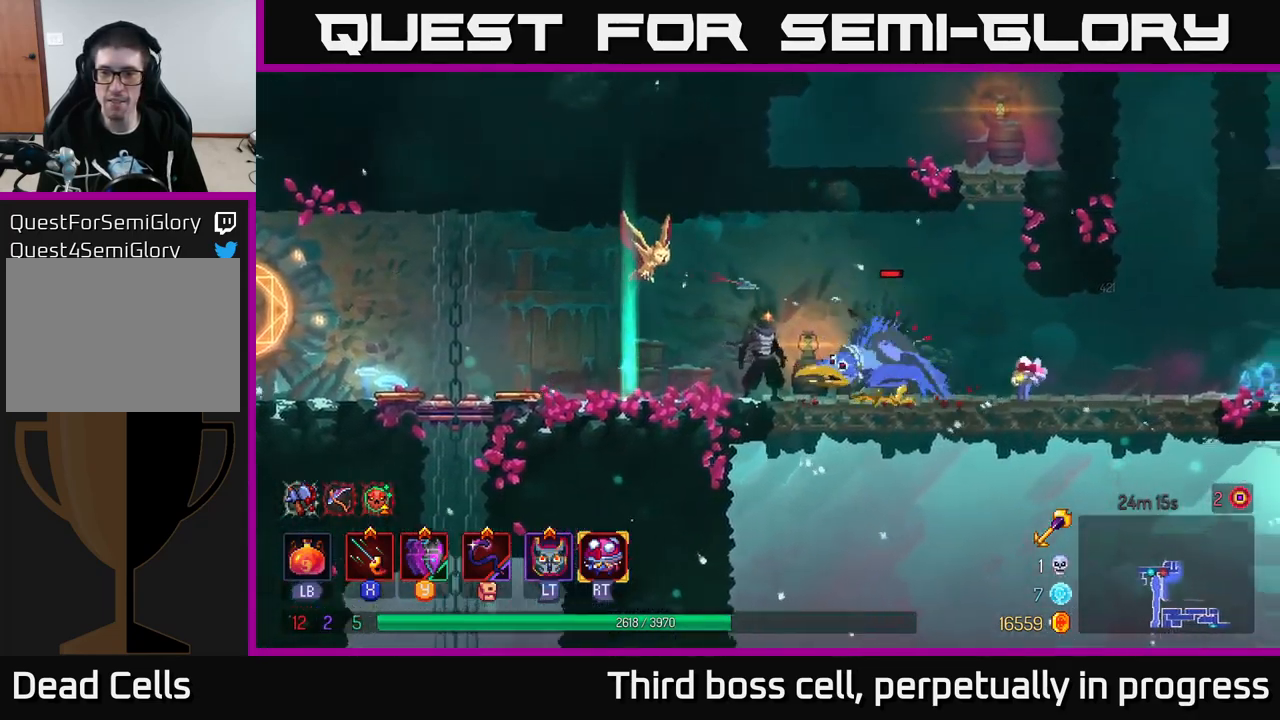
{"buttons": [], "left_stick": "right", "right_stick": "center", "events": [[67, "X", "down"], [67, "left_stick", "right"], [100, "X", "up"], [150, "X", "down"], [233, "X", "up"], [300, "X", "down"], [367, "X", "up"]]}